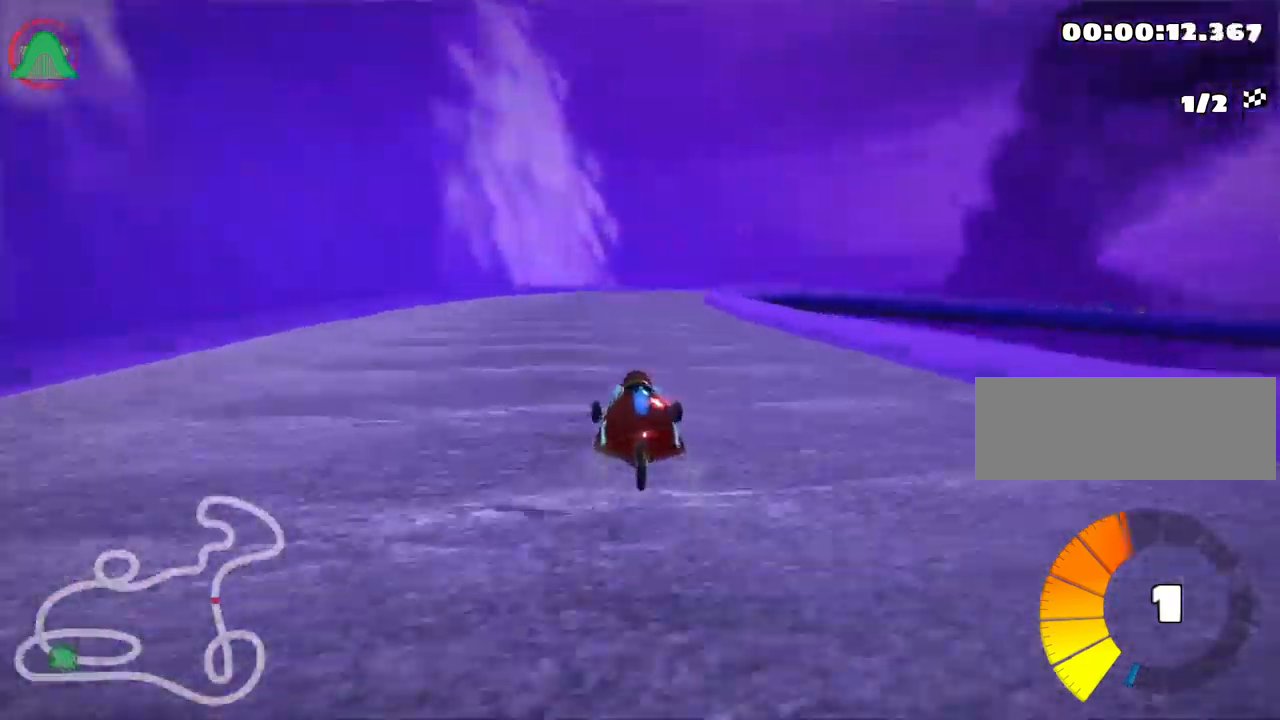
Gameplay with keyboard; each line is a JSON object with the keys held at the frame after it. "events" lists presses ("down") and releases ("up") of "down", "fire", "left", "look", "nitro", "right", "skid" and "up" between this image and that frame as [ms after this image, input, new state], when the widget could be followed in between. No other keys are recorded. Mouse input is not recorded. Key names are as the overlay labels them; some are game actions (e.g. jump) rather than physical keys.
{"keys": ["left", "right", "skid", "up"], "events": [[100, "left", "up"], [150, "skid", "down"], [167, "right", "down"], [467, "left", "down"]]}
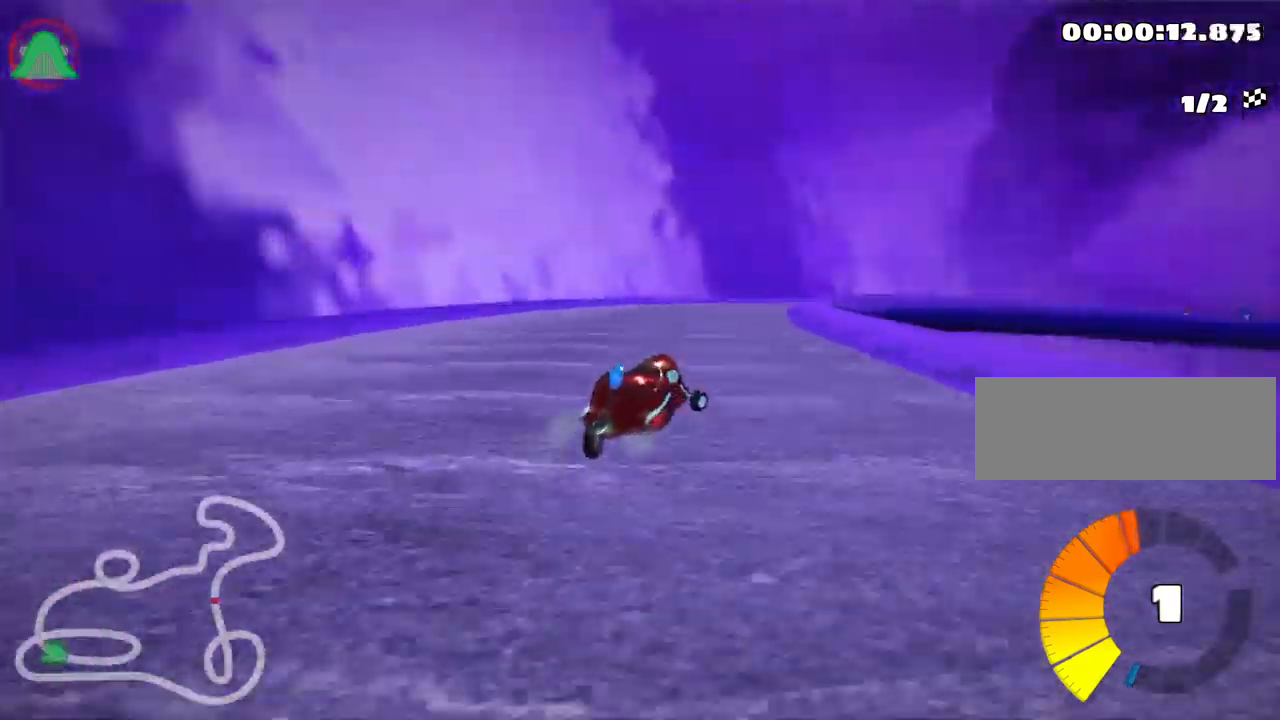
{"keys": ["skid", "up"], "events": [[17, "right", "up"], [250, "left", "up"]]}
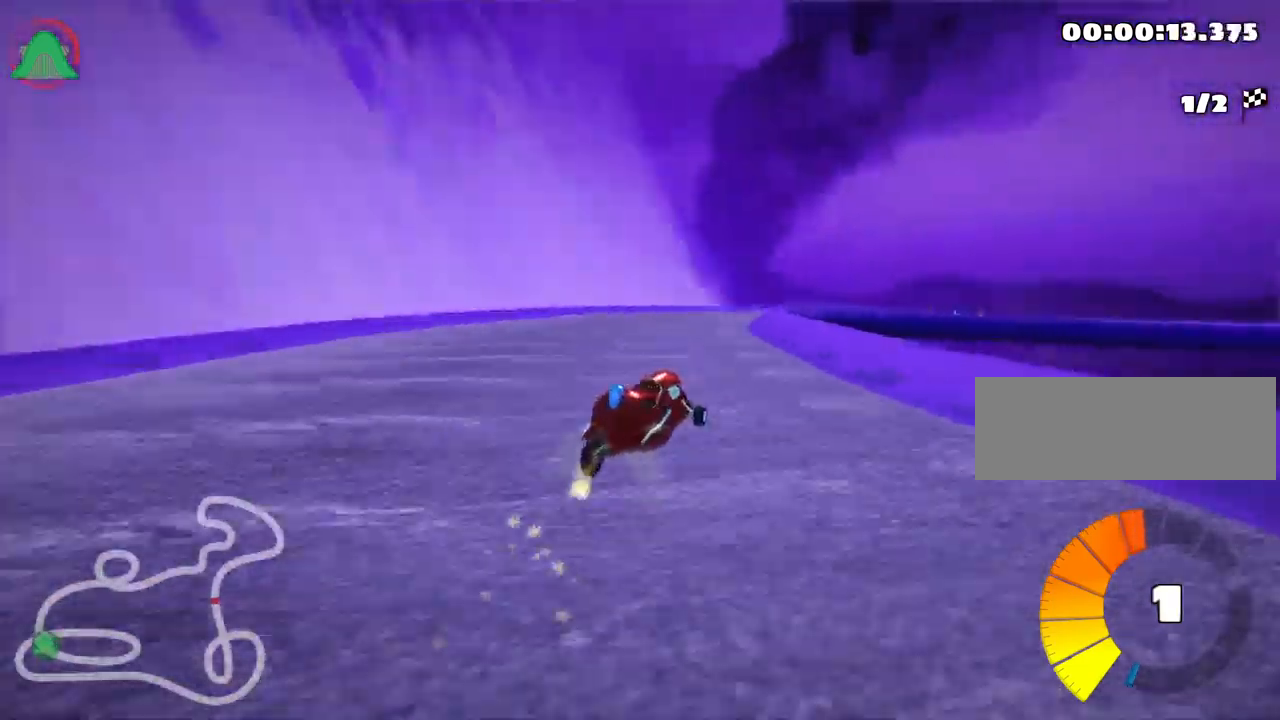
{"keys": ["up"], "events": [[184, "right", "down"], [217, "skid", "up"], [350, "right", "up"]]}
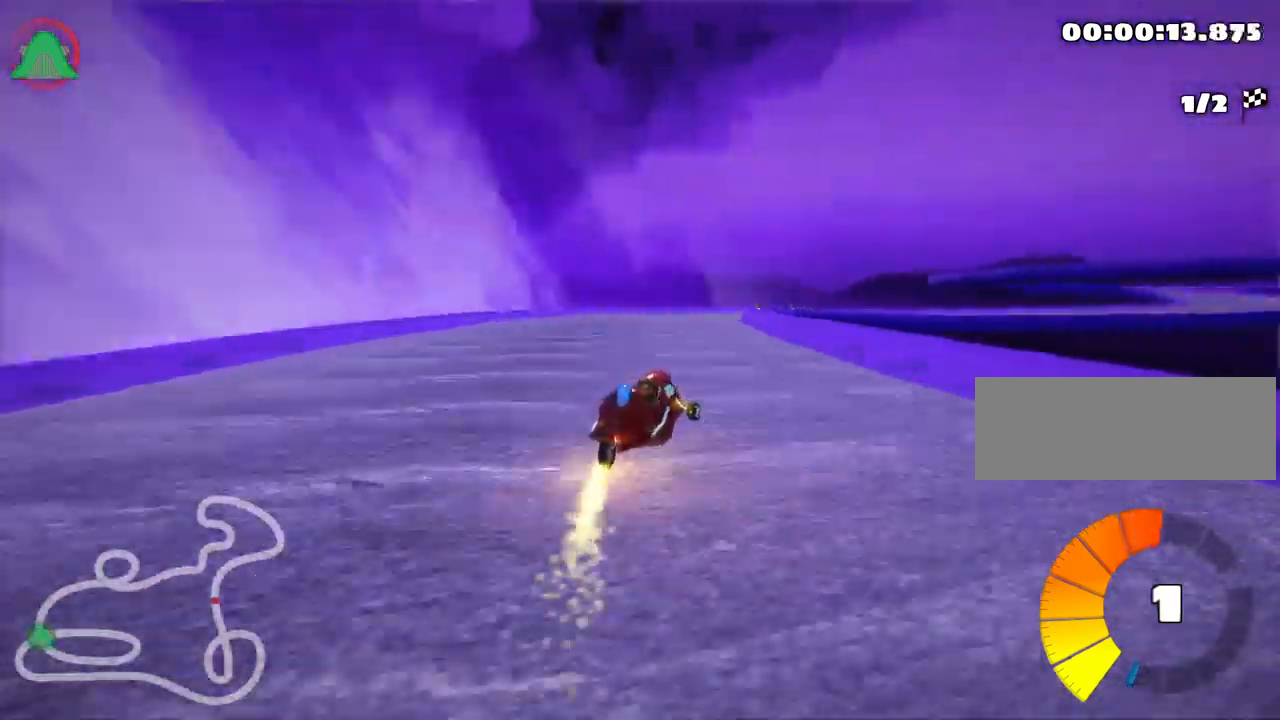
{"keys": ["right", "up"], "events": [[450, "right", "down"]]}
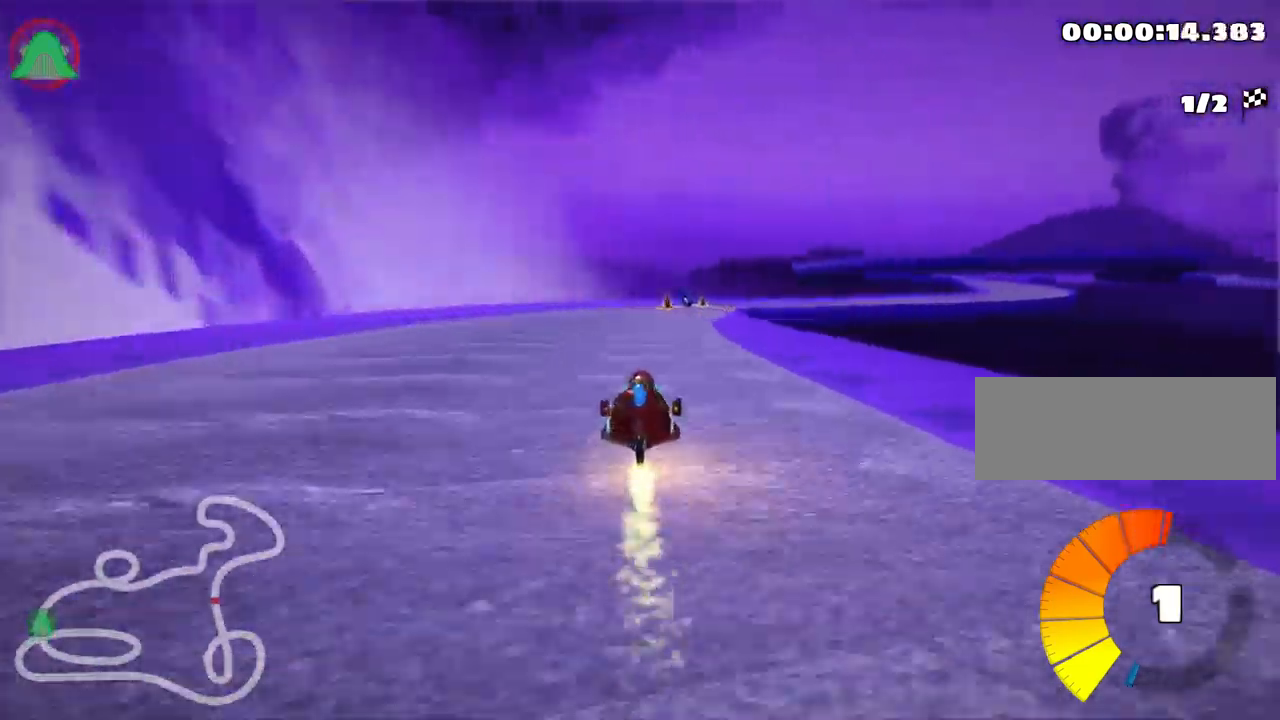
{"keys": ["up"], "events": [[134, "right", "up"]]}
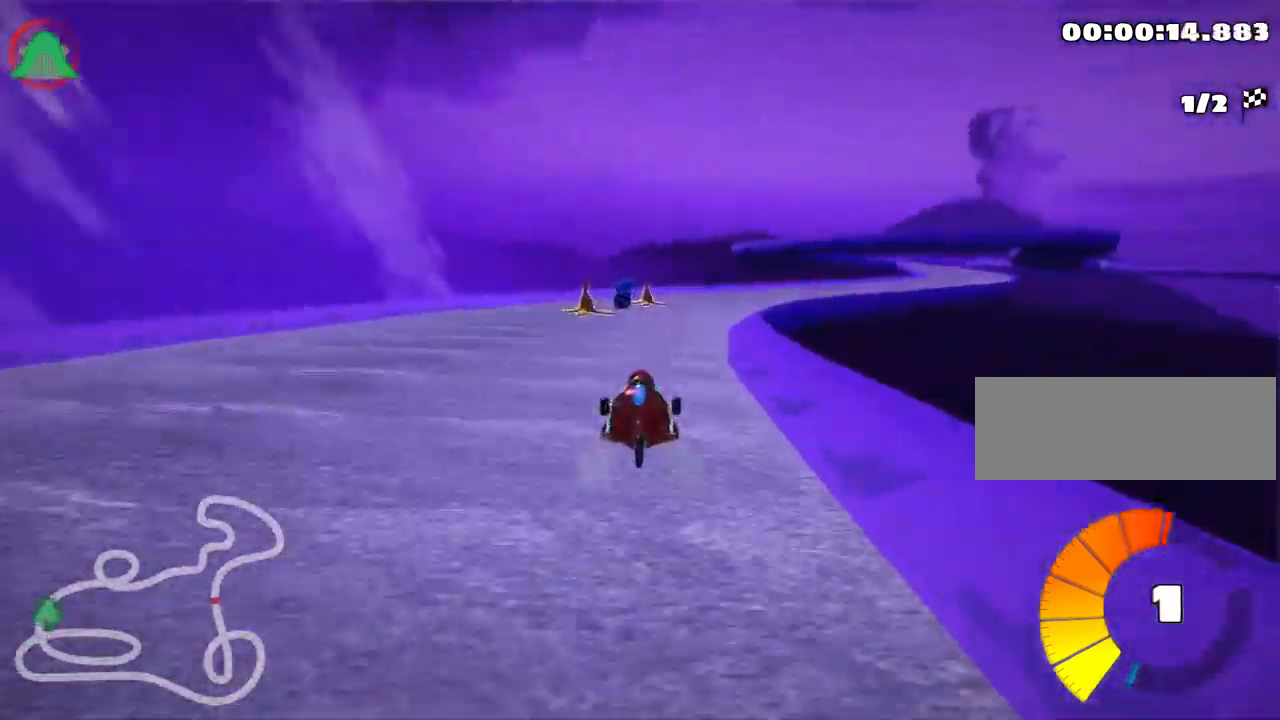
{"keys": ["right", "skid", "up"], "events": [[184, "left", "down"], [384, "left", "up"], [417, "skid", "down"], [434, "right", "down"]]}
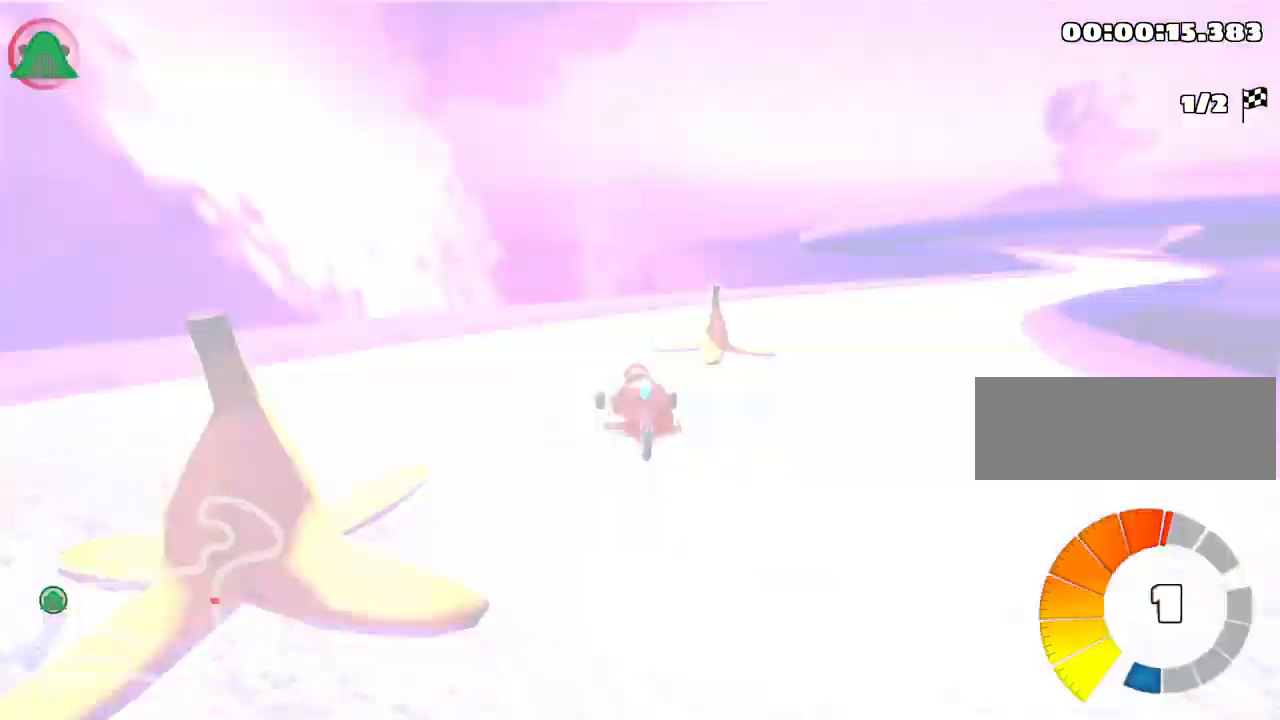
{"keys": ["right", "up"], "events": [[134, "nitro", "down"], [134, "skid", "up"], [234, "nitro", "up"]]}
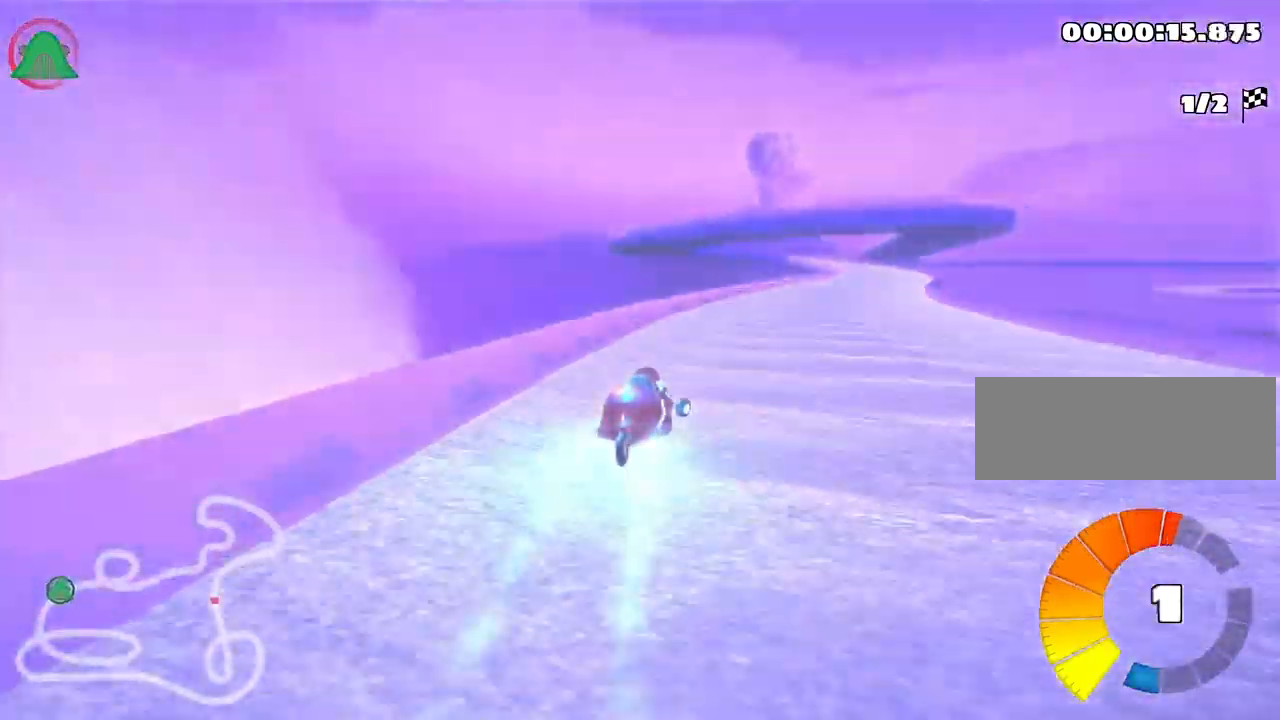
{"keys": ["left", "skid", "up"], "events": [[350, "right", "up"], [384, "left", "down"], [400, "skid", "down"]]}
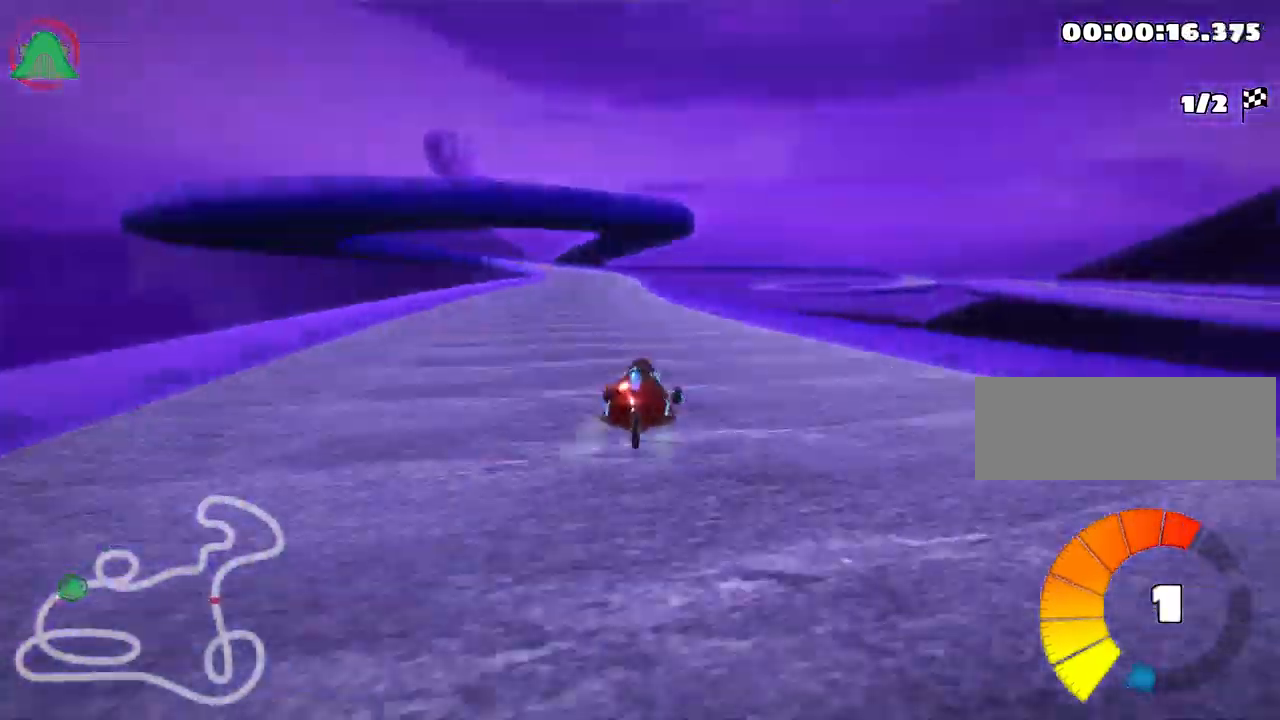
{"keys": ["right", "skid", "up"], "events": [[67, "left", "up"], [134, "right", "down"]]}
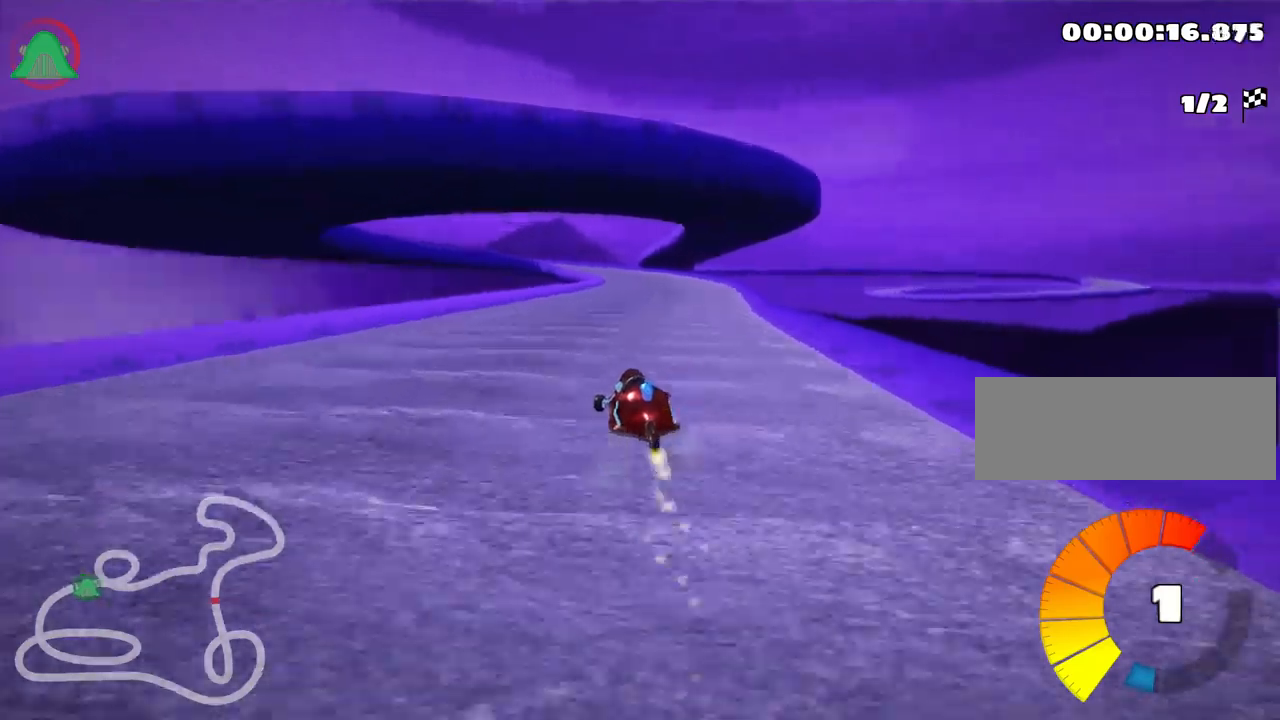
{"keys": ["right", "skid", "up"], "events": []}
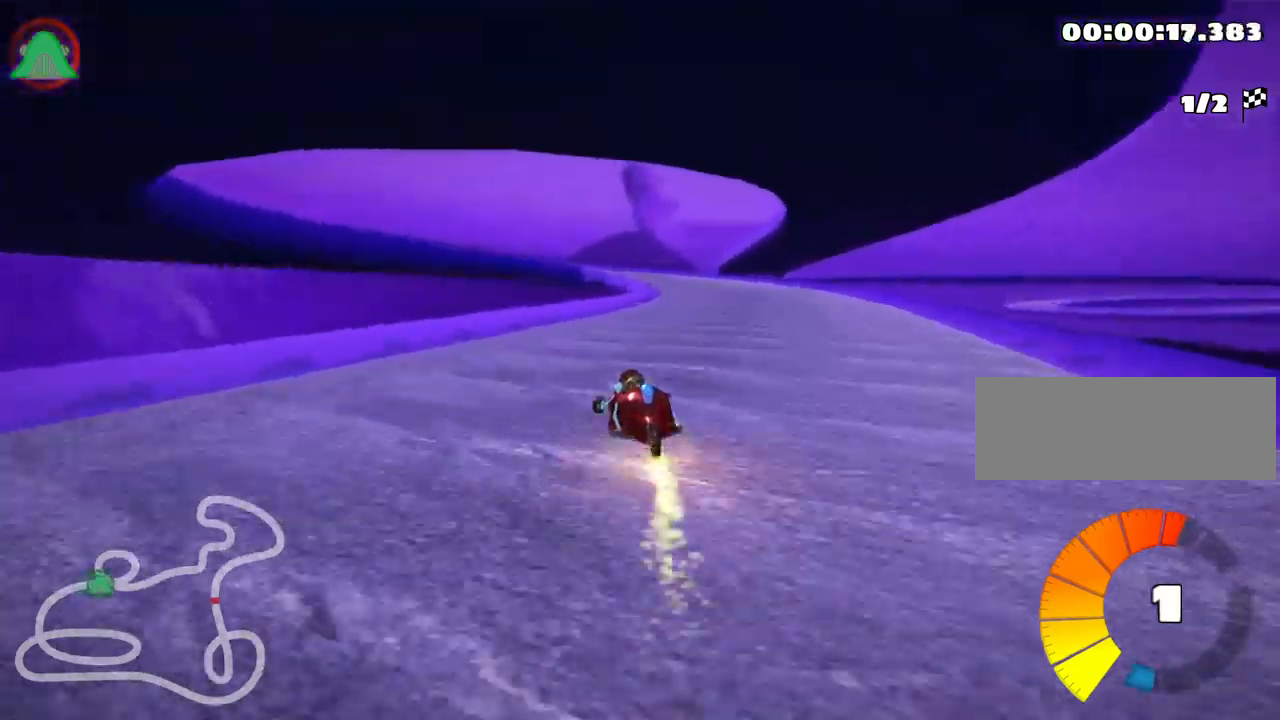
{"keys": ["left", "up"], "events": [[83, "skid", "up"], [100, "nitro", "down"], [233, "nitro", "up"], [300, "right", "up"], [483, "left", "down"]]}
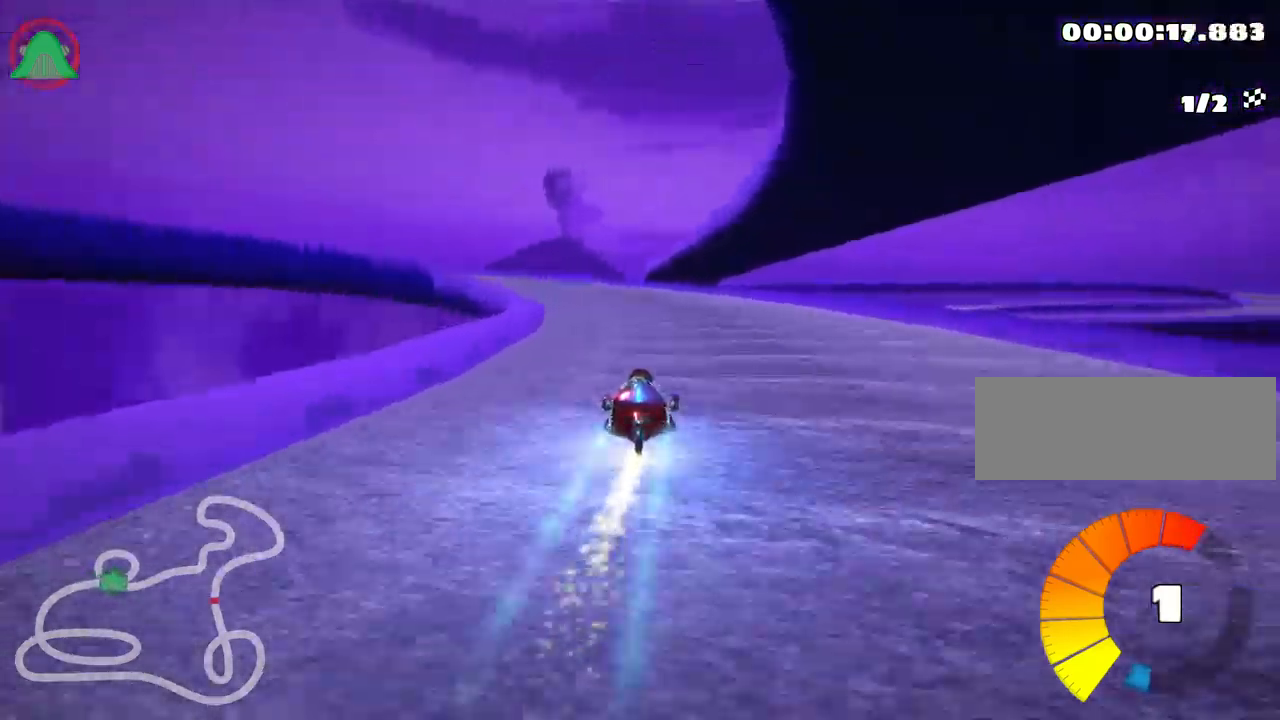
{"keys": ["up"], "events": [[116, "left", "up"]]}
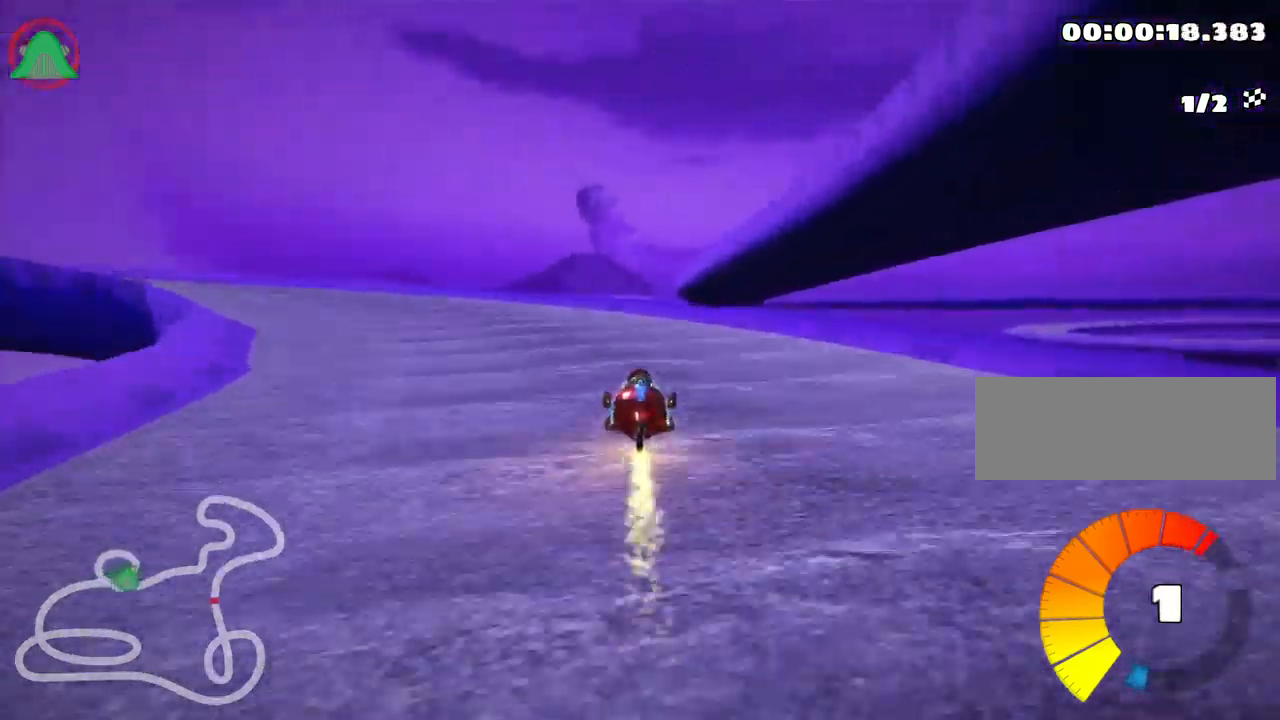
{"keys": ["up"], "events": [[50, "skid", "down"], [66, "right", "down"], [183, "skid", "up"], [250, "right", "up"]]}
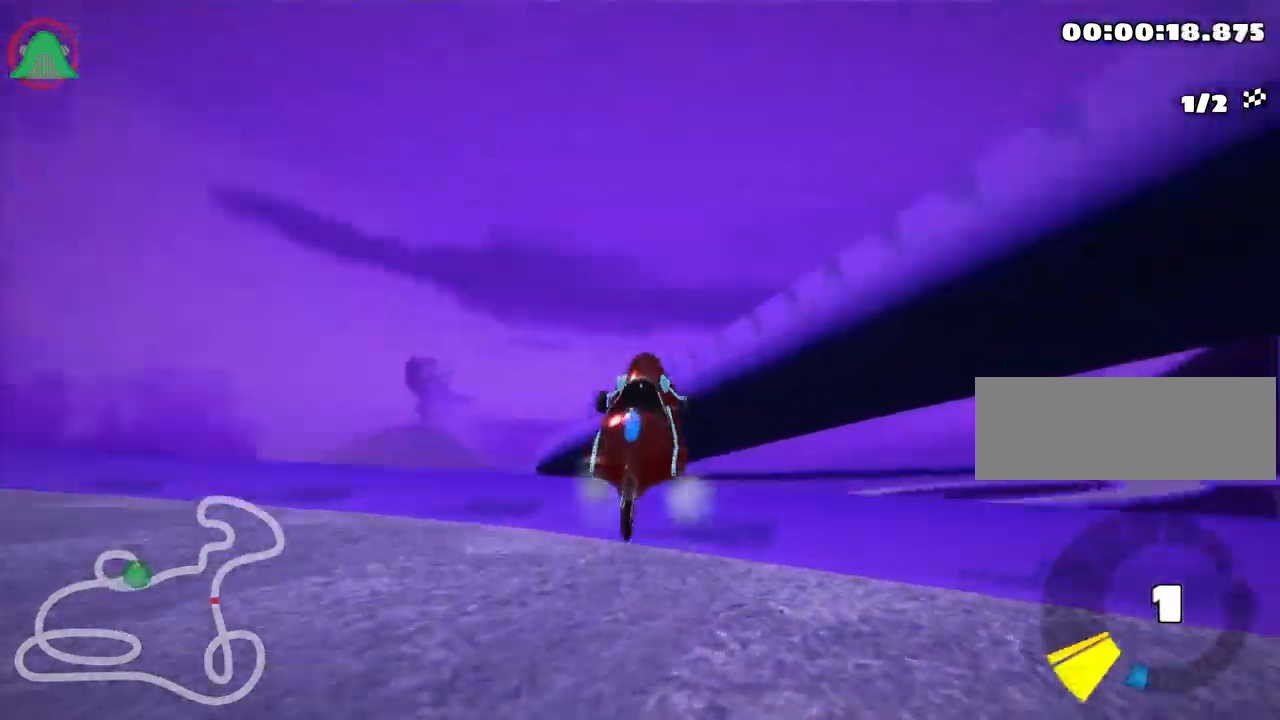
{"keys": ["up"], "events": []}
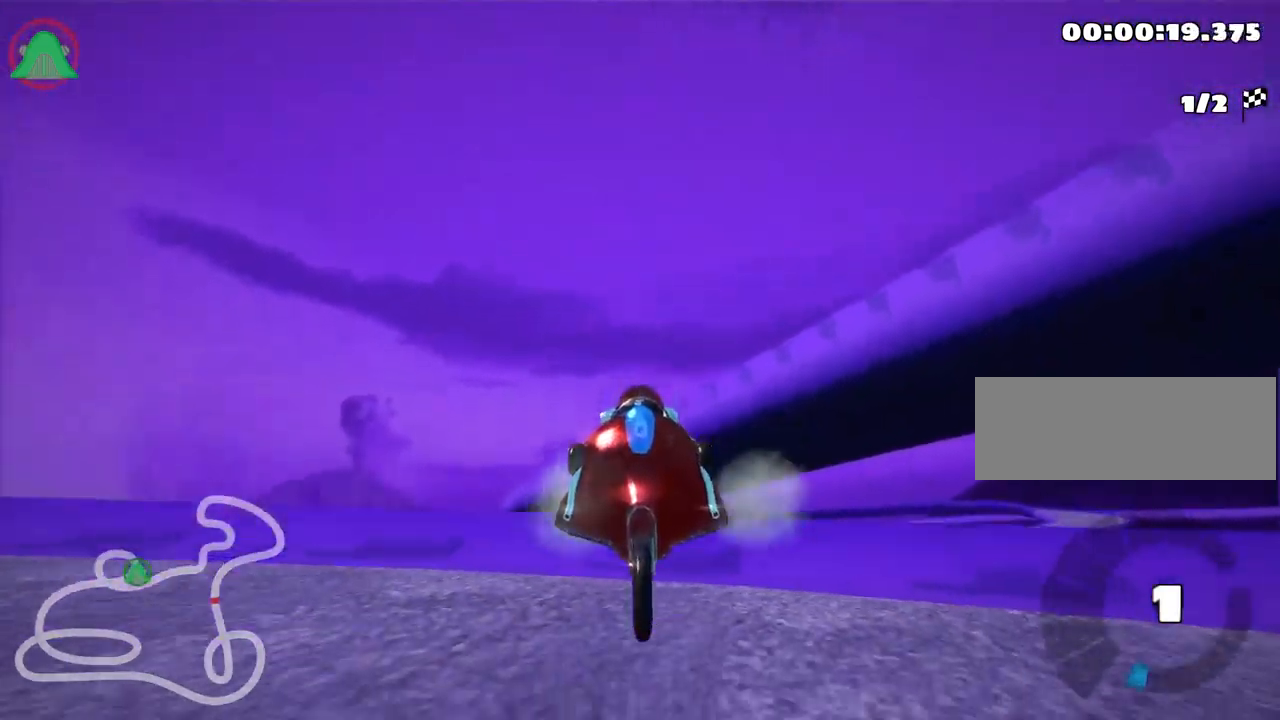
{"keys": [], "events": [[233, "up", "up"]]}
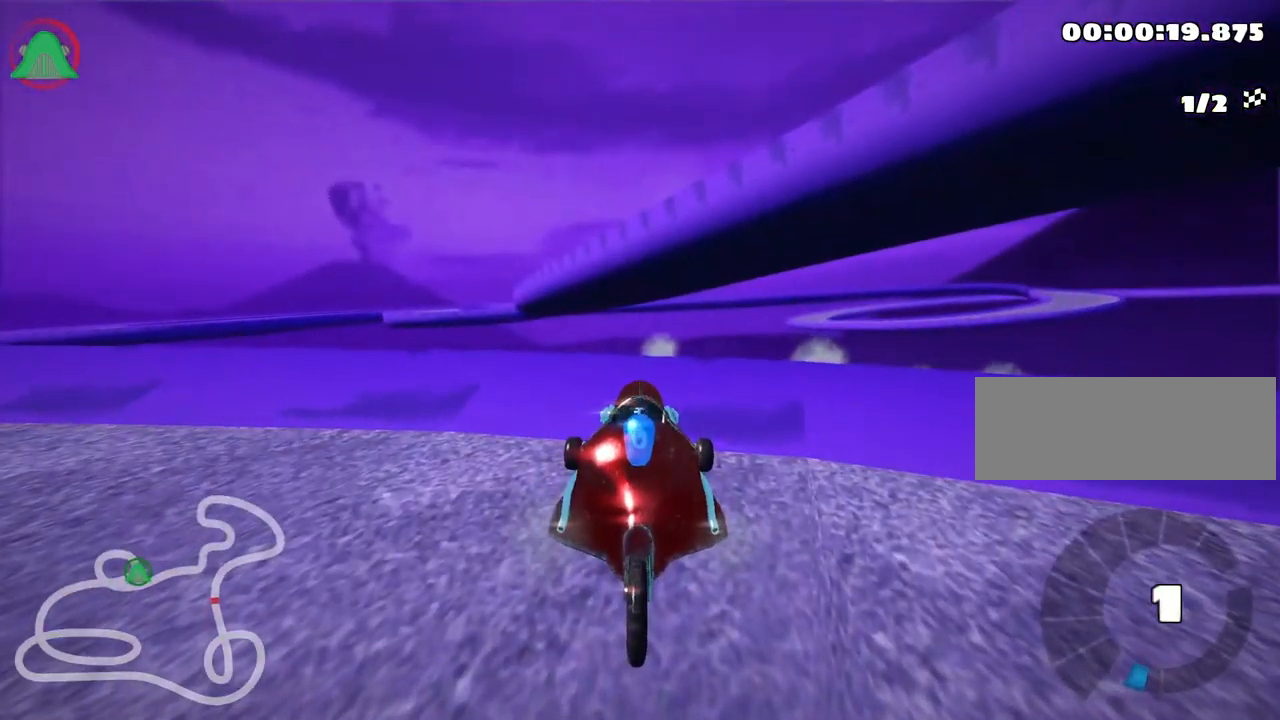
{"keys": ["fire"], "events": [[450, "fire", "down"]]}
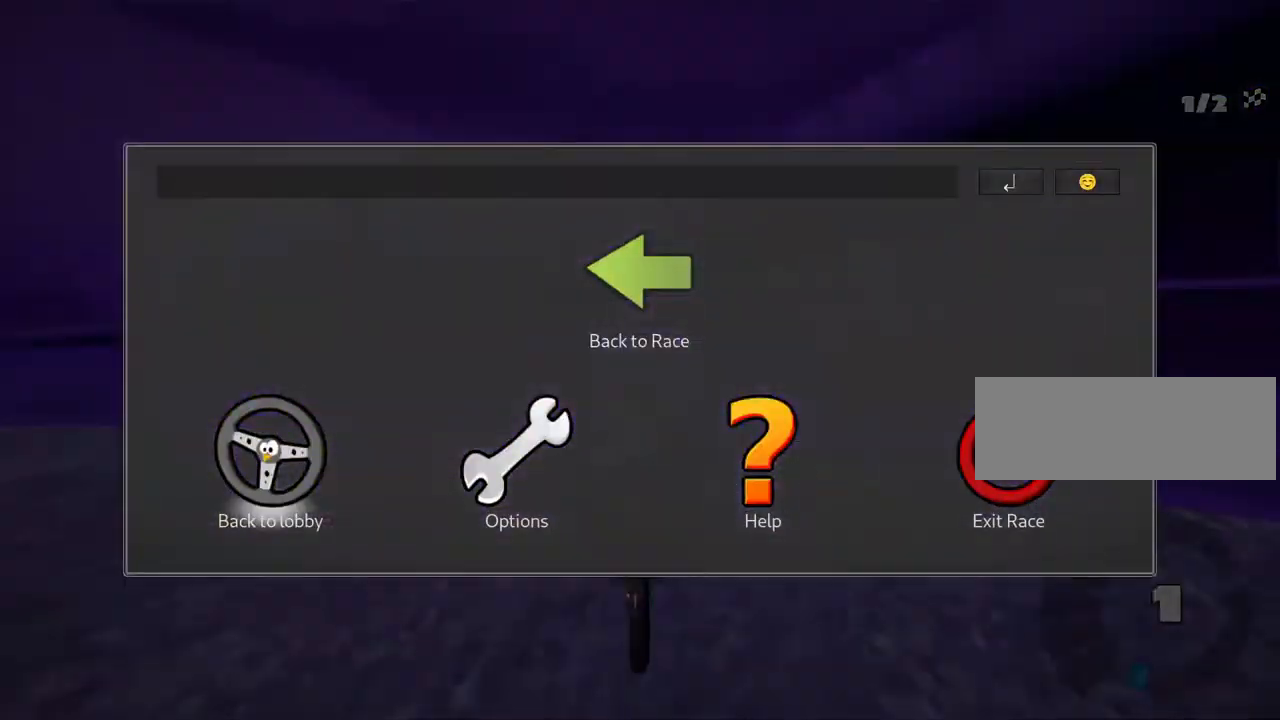
{"keys": [], "events": [[100, "fire", "up"]]}
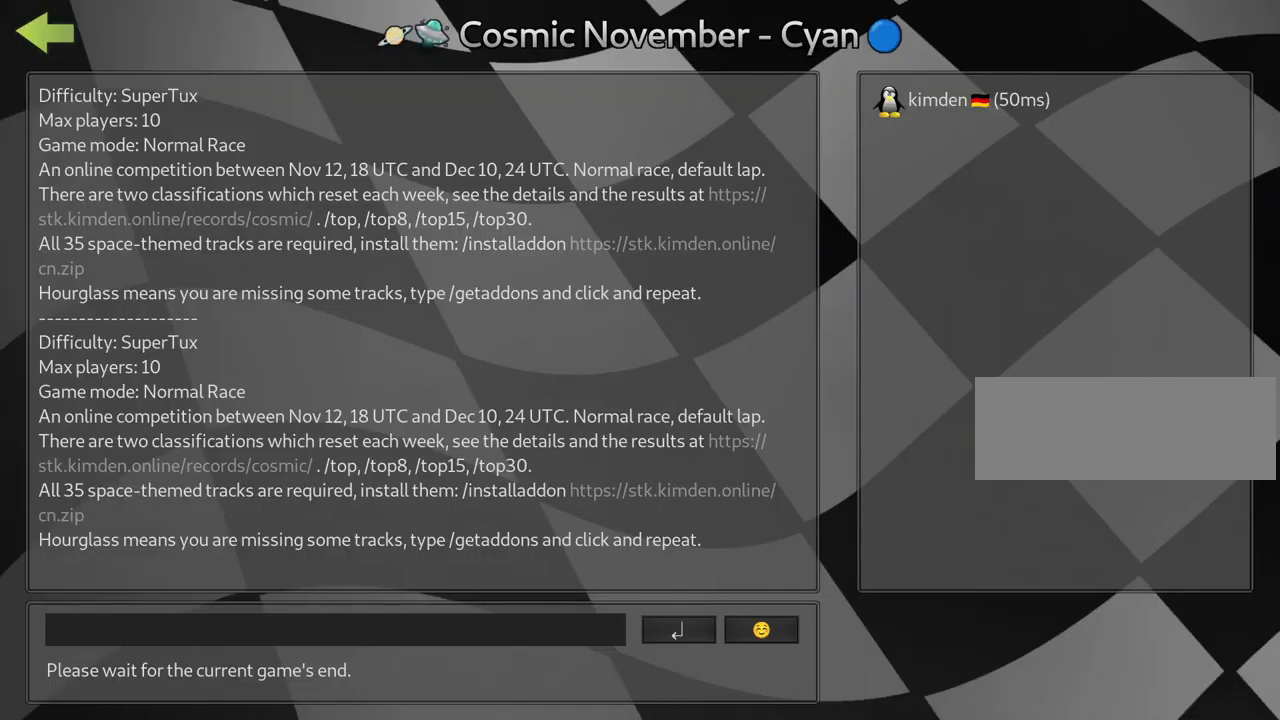
{"keys": [], "events": []}
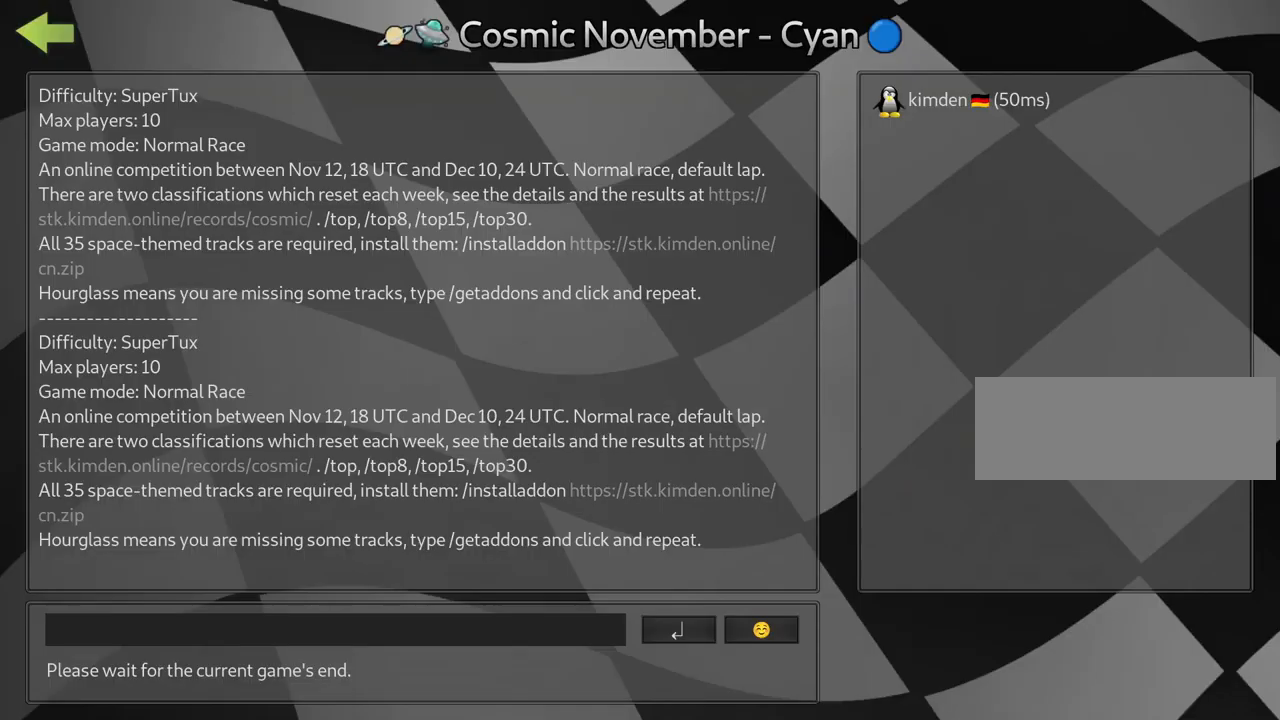
{"keys": [], "events": []}
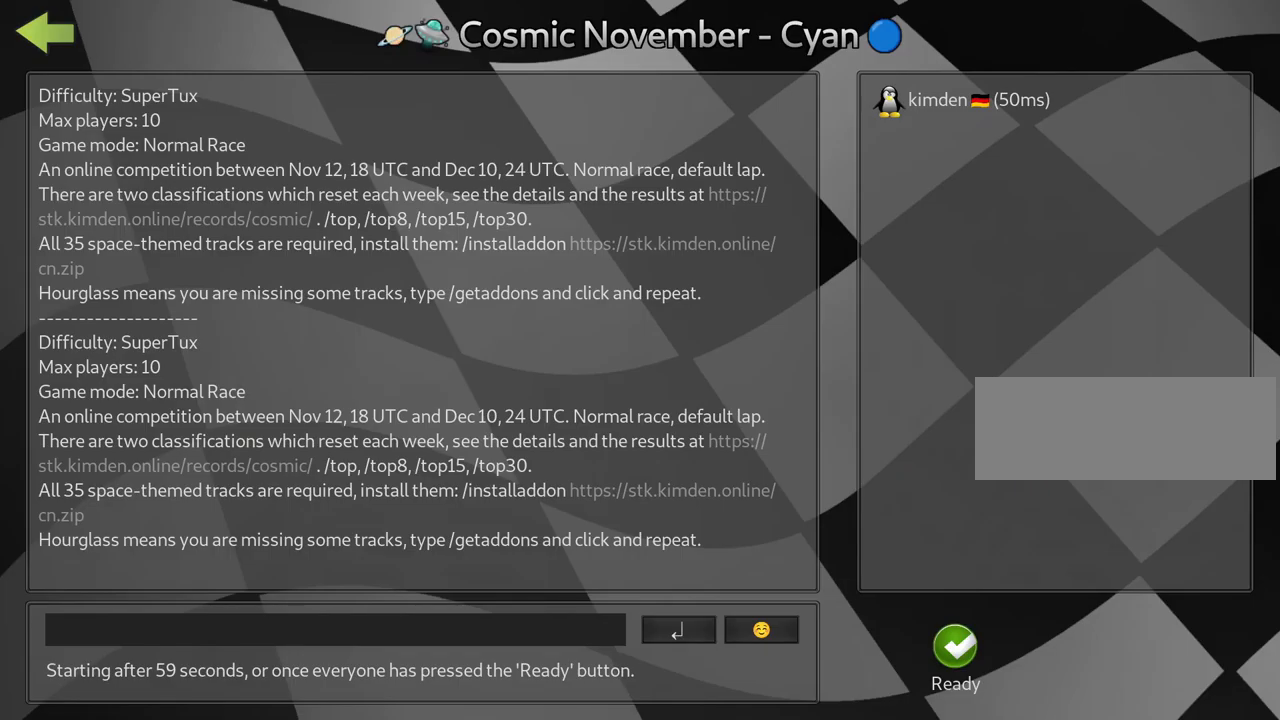
{"keys": [], "events": []}
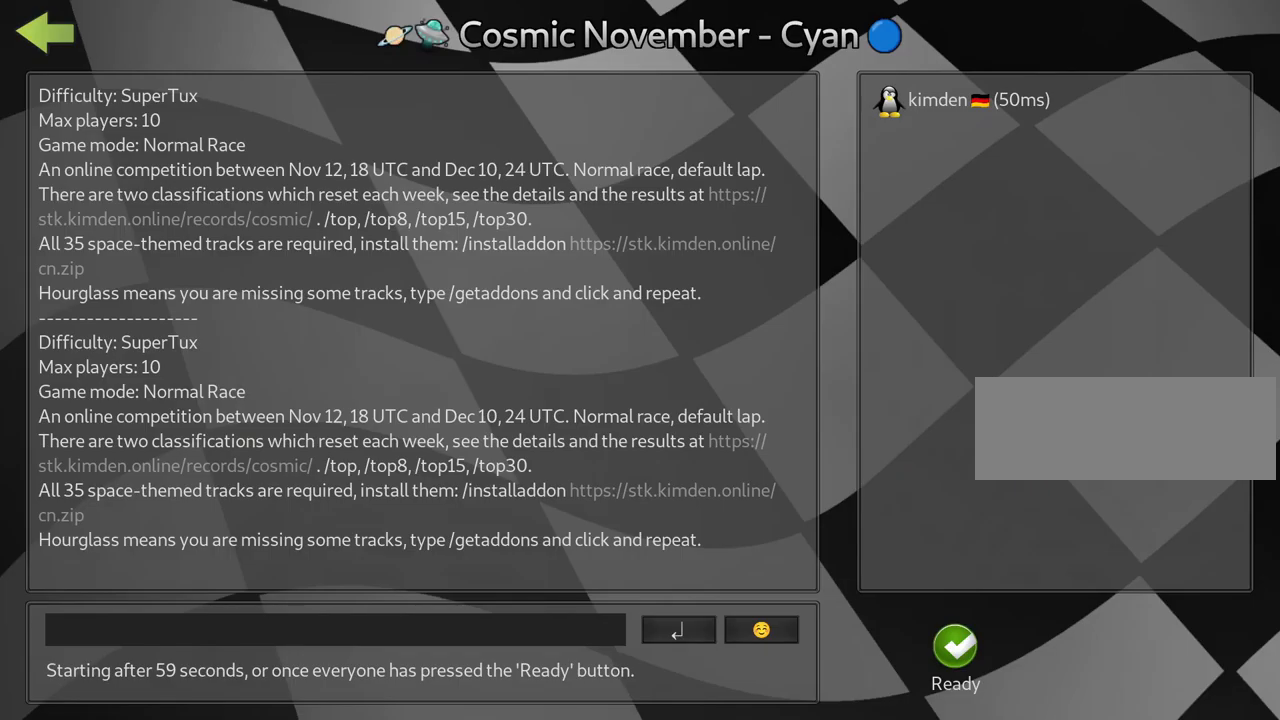
{"keys": [], "events": []}
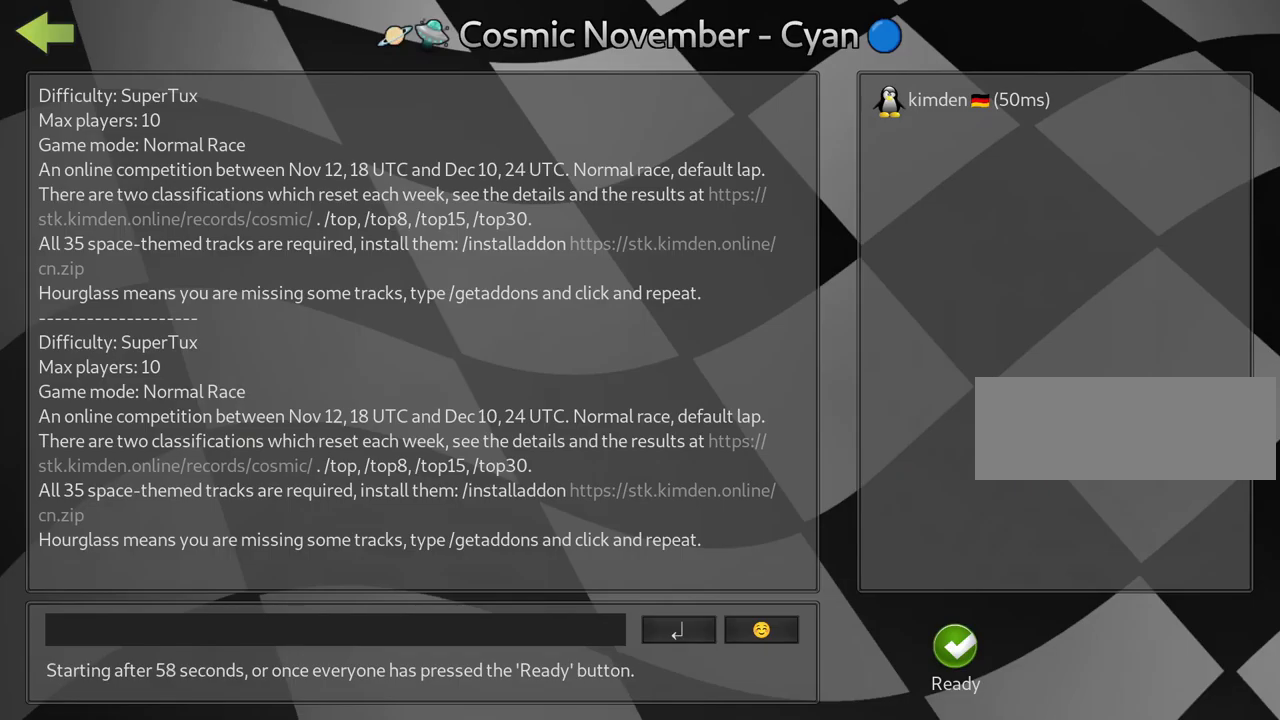
{"keys": [], "events": []}
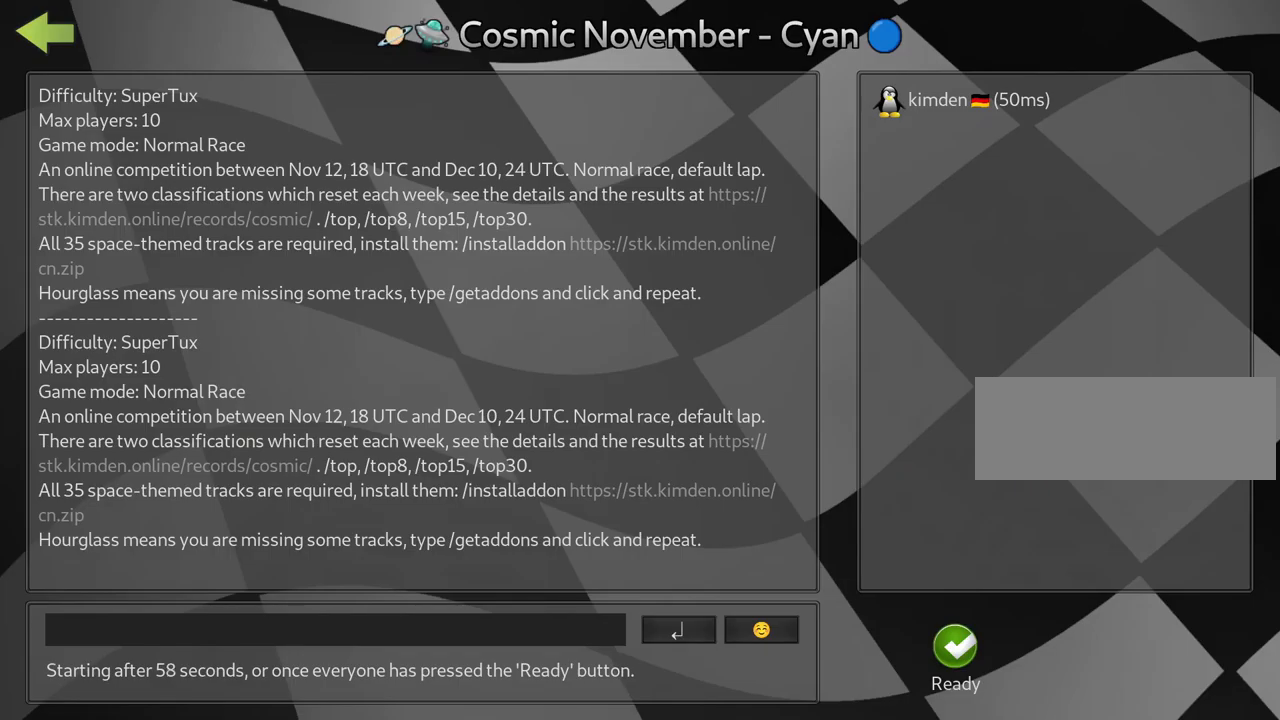
{"keys": [], "events": []}
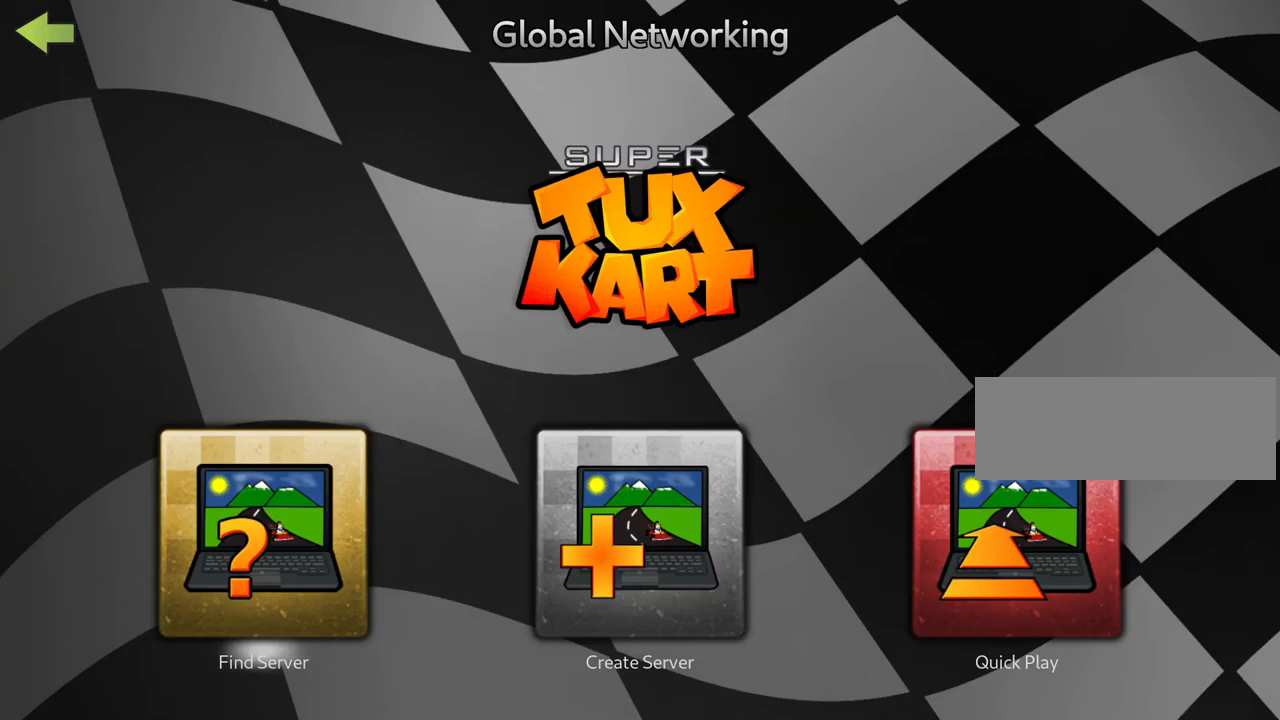
{"keys": [], "events": []}
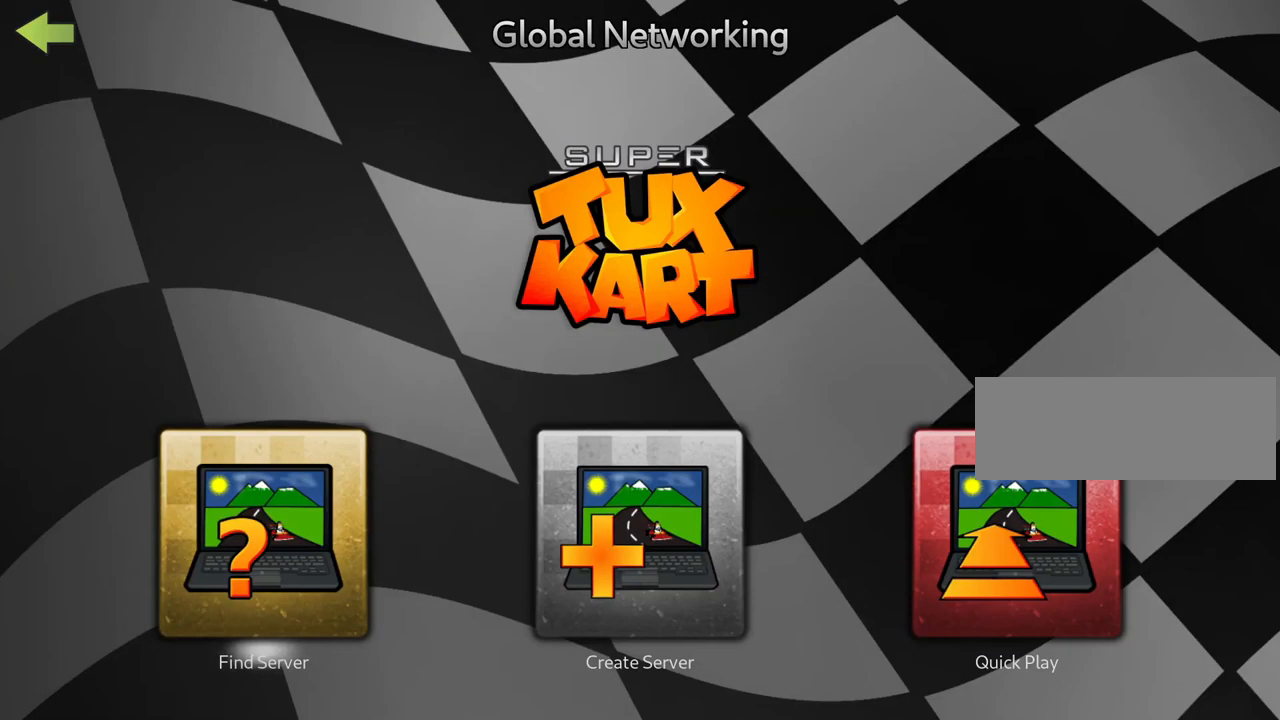
{"keys": [], "events": []}
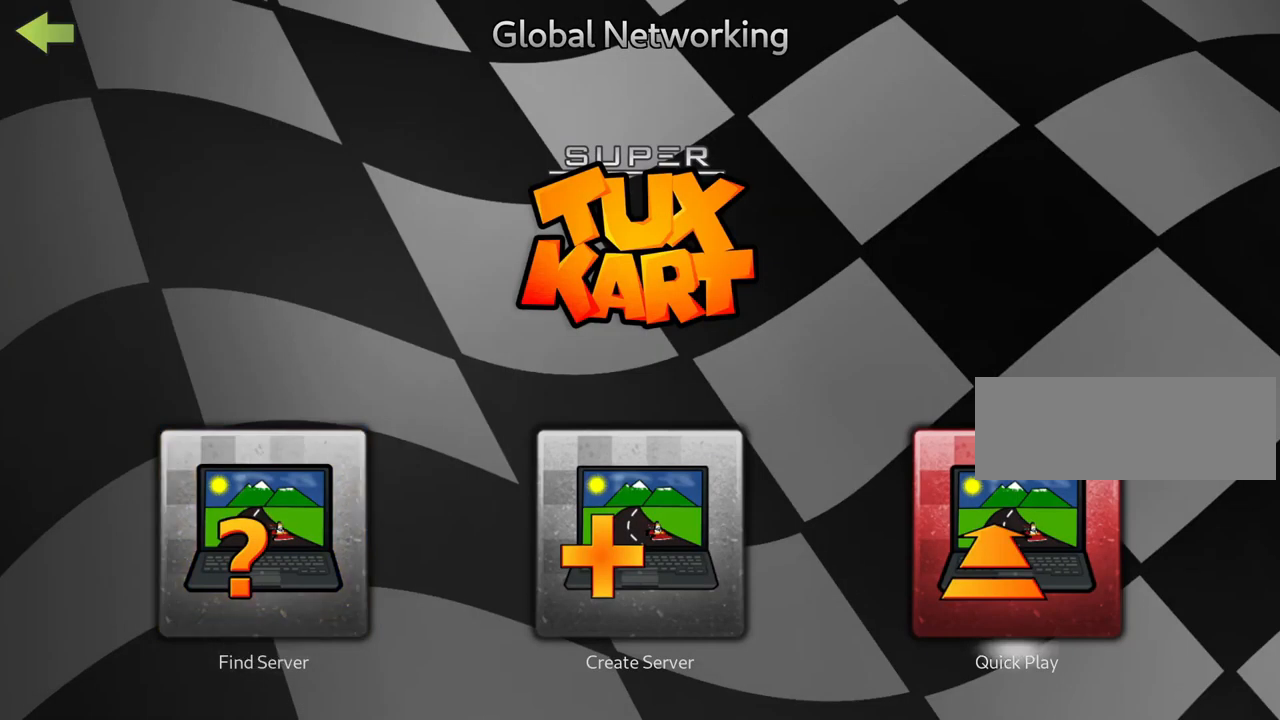
{"keys": [], "events": []}